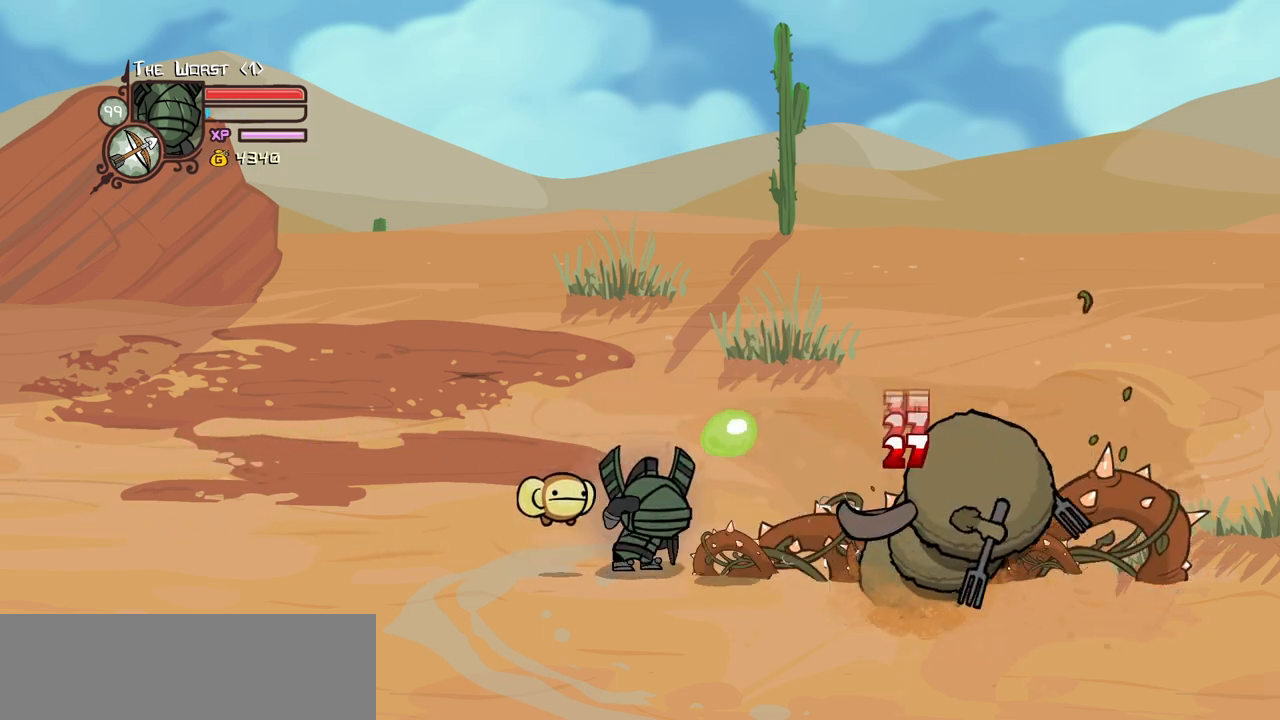
Gameplay with keyboard; each line is a JSON object with the keys held at the frame after it. "events" lists presses ("down") and releases ("up") of "block", "down", "heavy", "item", "iteml", "itemr", "jump", "left", "light", "magic", "right" and "up" between this image and that frame as [ms after this image, input, new state], when the widget could be followed in between. No other keys are recorded. Mouse input is not recorded. Key names are as the overlay labels them; some are game actions (e.g. jump) rather than physical keys.
{"keys": [], "events": [[167, "heavy", "up"], [167, "magic", "up"]]}
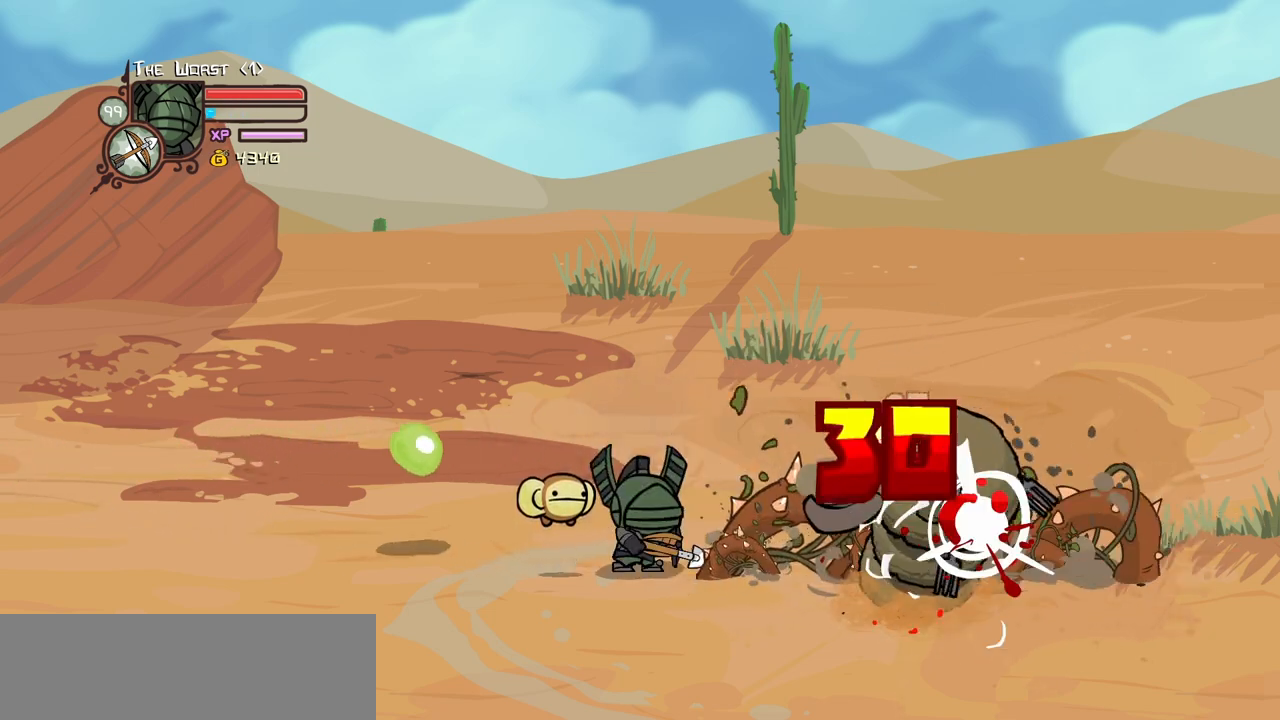
{"keys": ["item"], "events": [[50, "item", "down"], [234, "item", "up"], [367, "item", "down"]]}
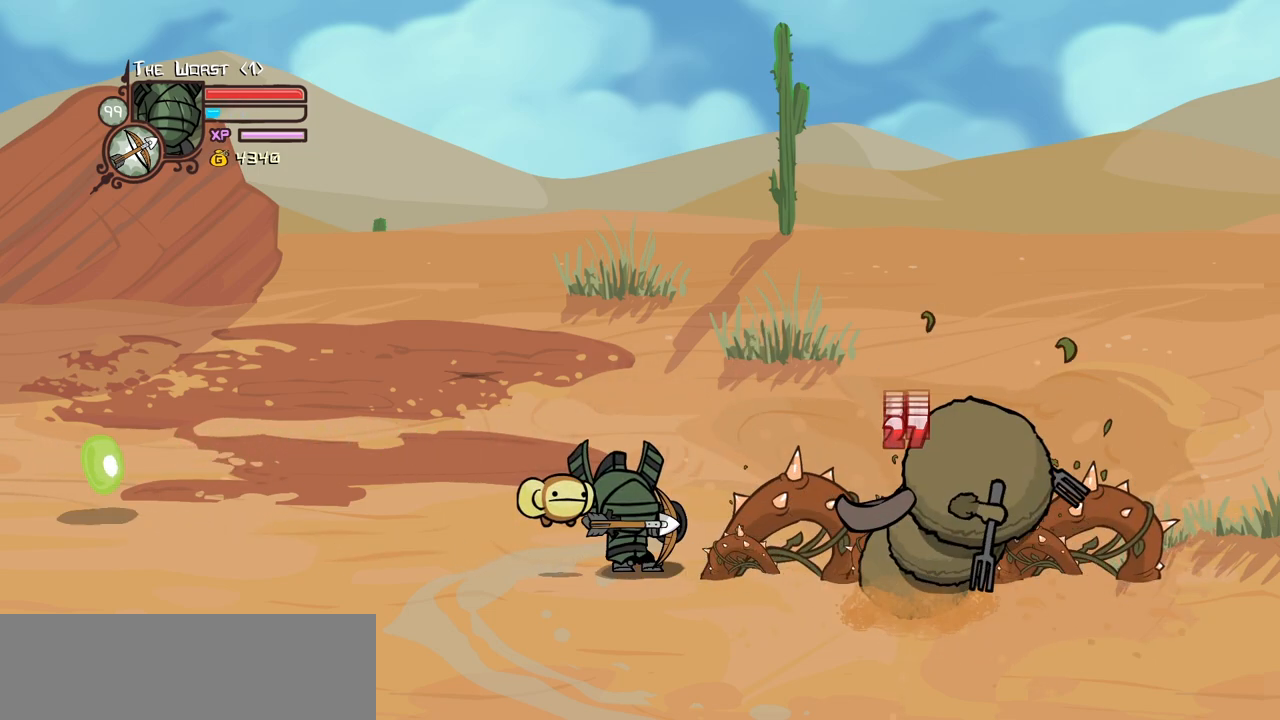
{"keys": [], "events": [[17, "item", "up"], [100, "item", "down"], [250, "item", "up"], [300, "item", "down"], [434, "item", "up"]]}
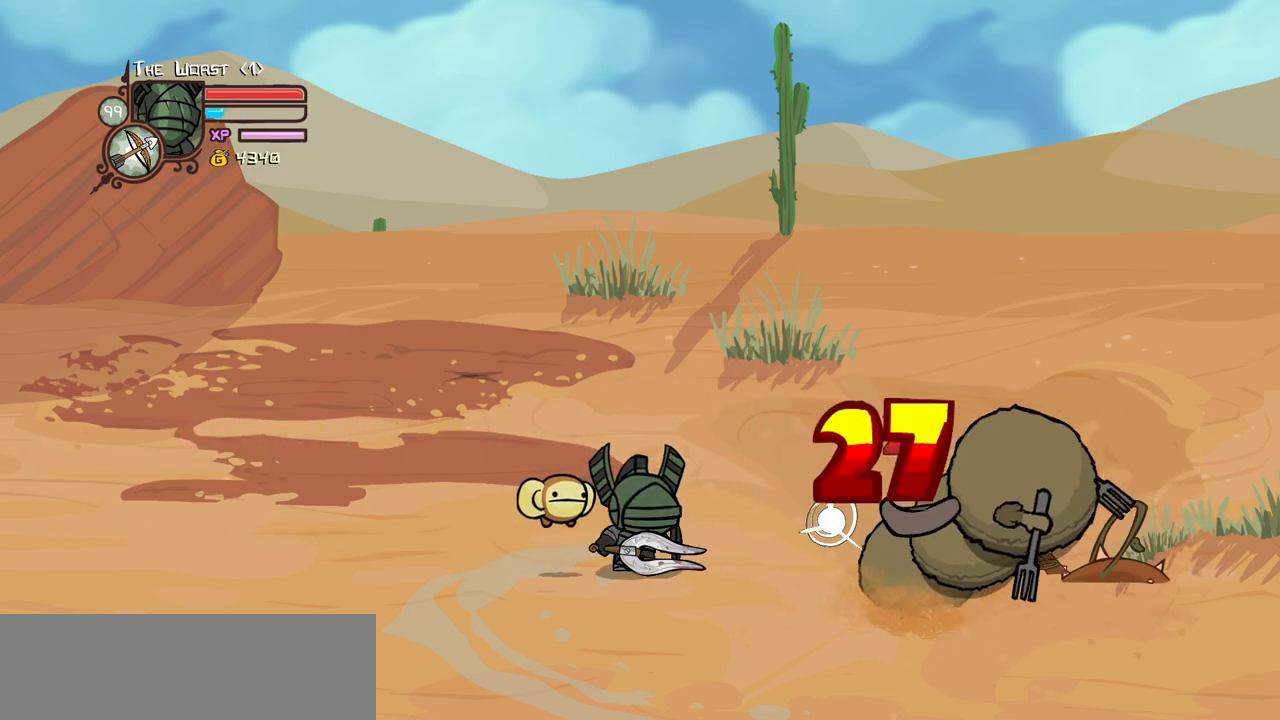
{"keys": ["item"], "events": [[34, "item", "down"], [167, "item", "up"], [267, "item", "down"], [400, "item", "up"], [450, "item", "down"]]}
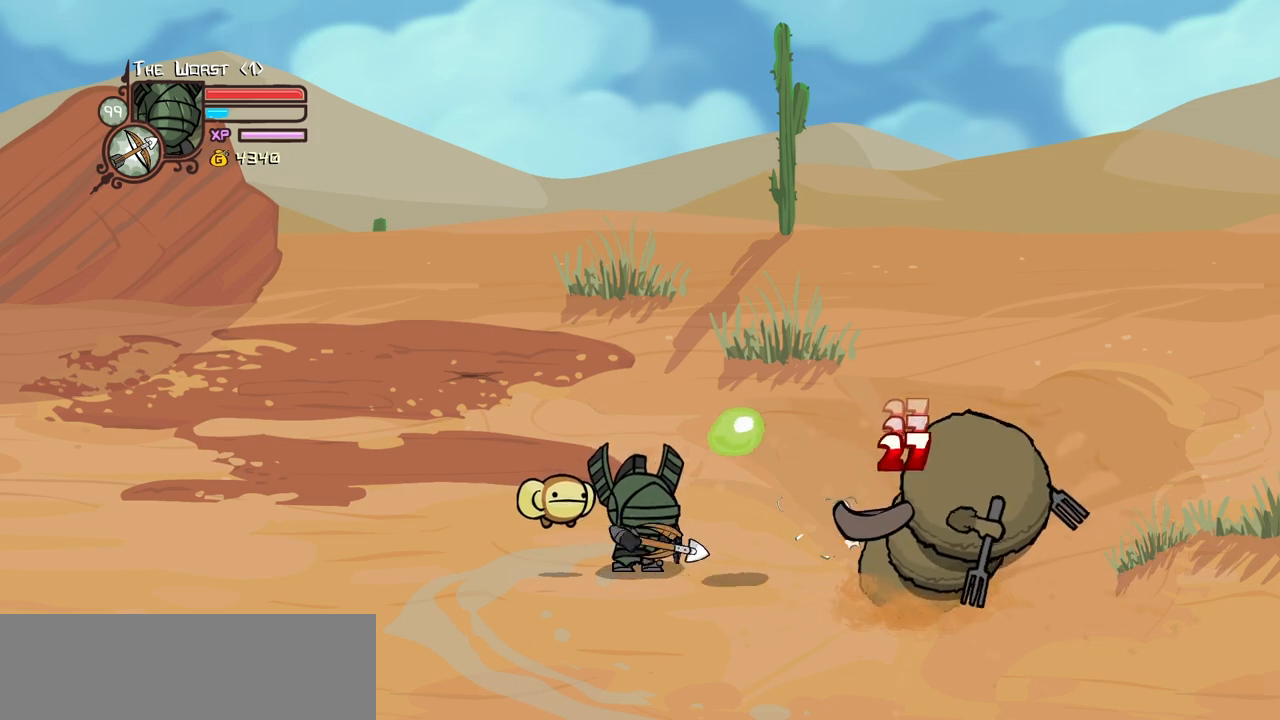
{"keys": ["item"], "events": [[84, "item", "up"], [184, "item", "down"], [284, "item", "up"], [367, "item", "down"]]}
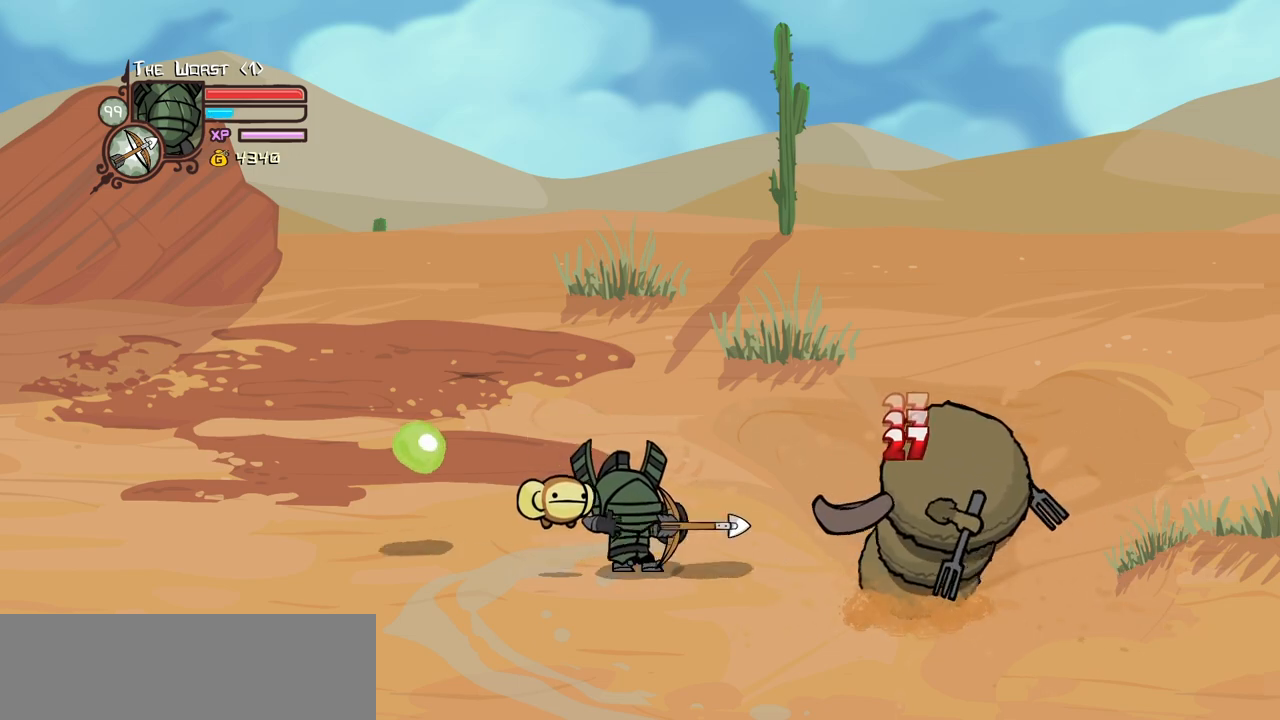
{"keys": [], "events": [[17, "item", "up"], [100, "item", "down"], [200, "item", "up"], [284, "item", "down"], [434, "item", "up"]]}
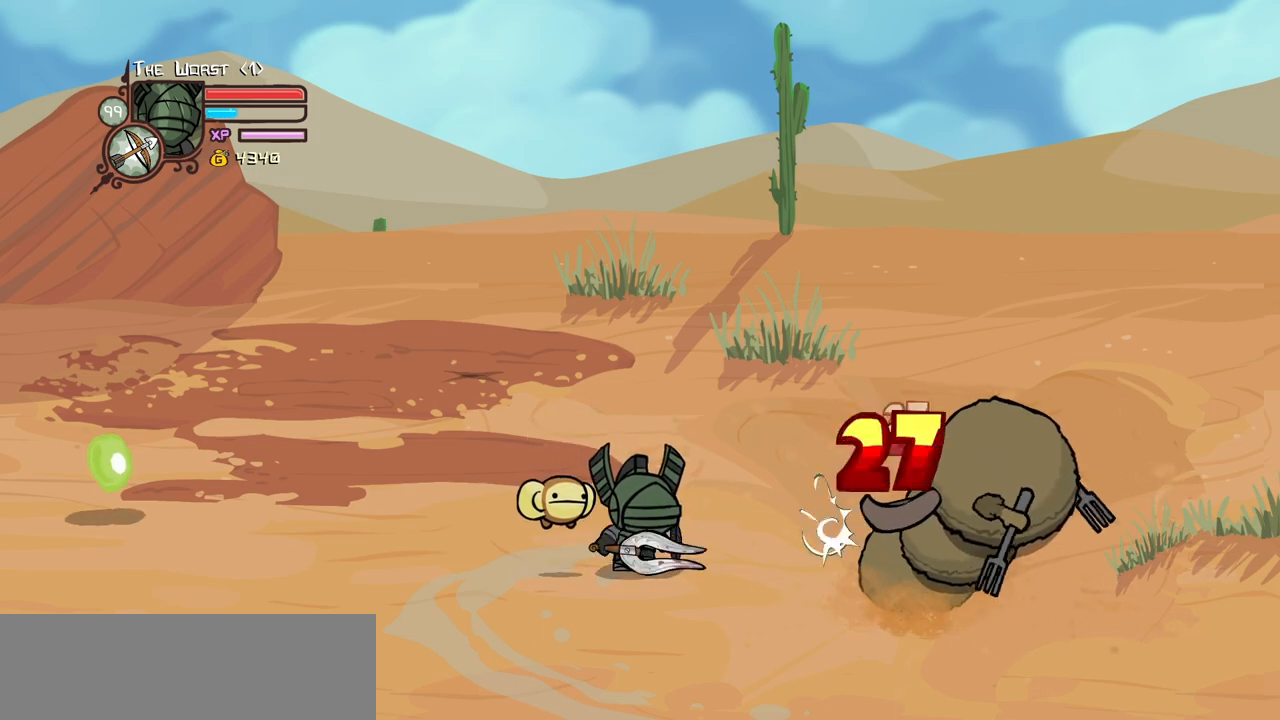
{"keys": ["item"], "events": [[34, "item", "down"], [167, "item", "up"], [217, "item", "down"], [350, "item", "up"], [450, "item", "down"]]}
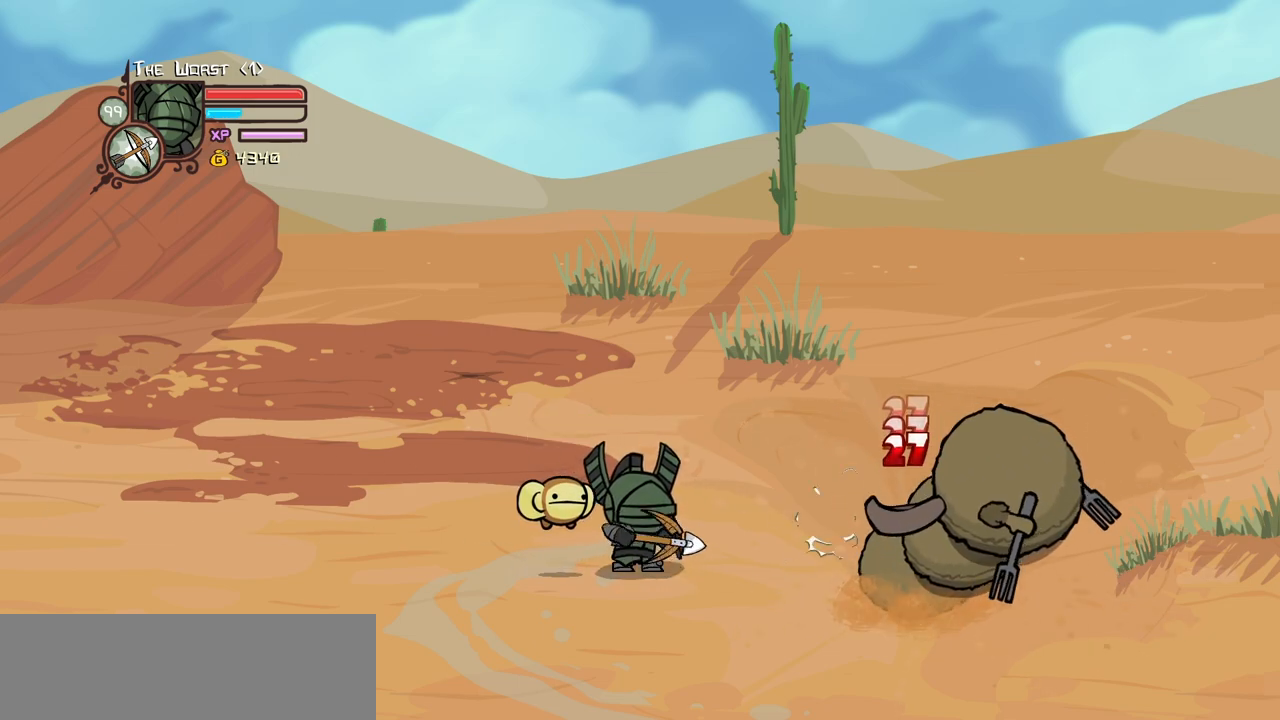
{"keys": ["item"], "events": [[84, "item", "up"], [134, "item", "down"], [284, "item", "up"], [367, "item", "down"]]}
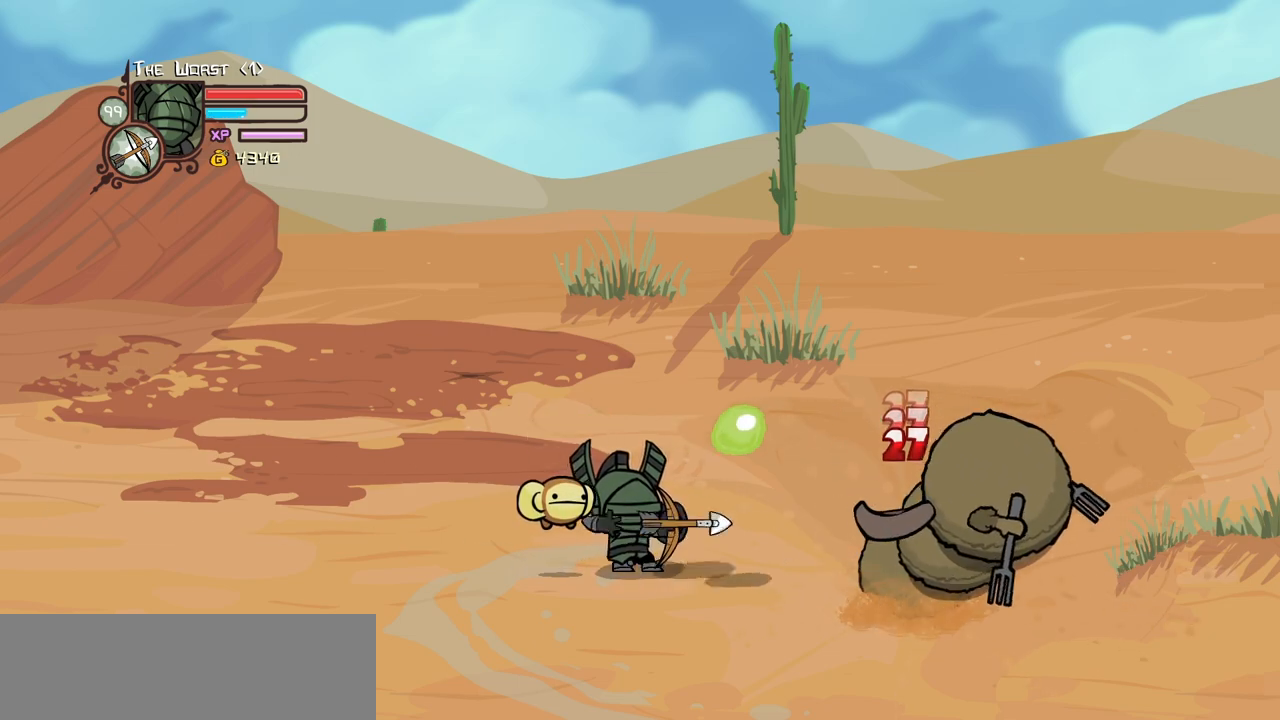
{"keys": [], "events": [[17, "item", "up"], [100, "item", "down"], [200, "item", "up"], [300, "item", "down"], [434, "item", "up"]]}
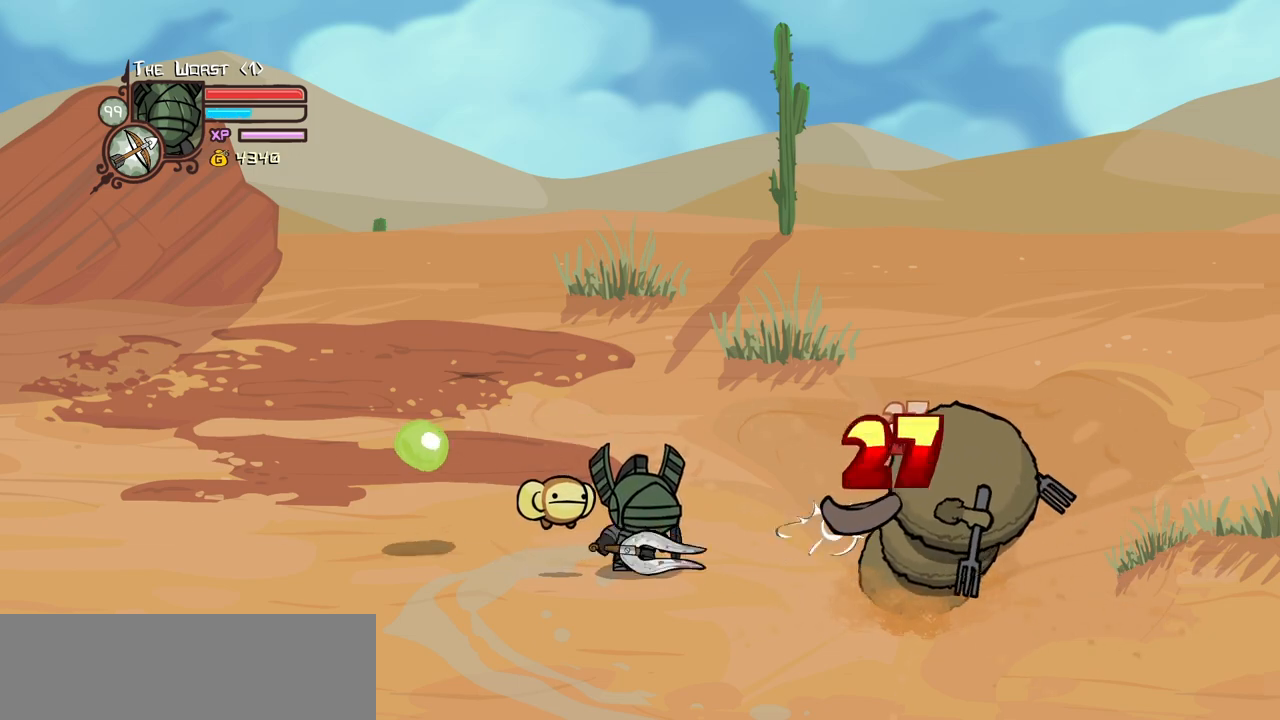
{"keys": ["item"], "events": [[34, "item", "down"], [167, "item", "up"], [217, "item", "down"], [350, "item", "up"], [450, "item", "down"]]}
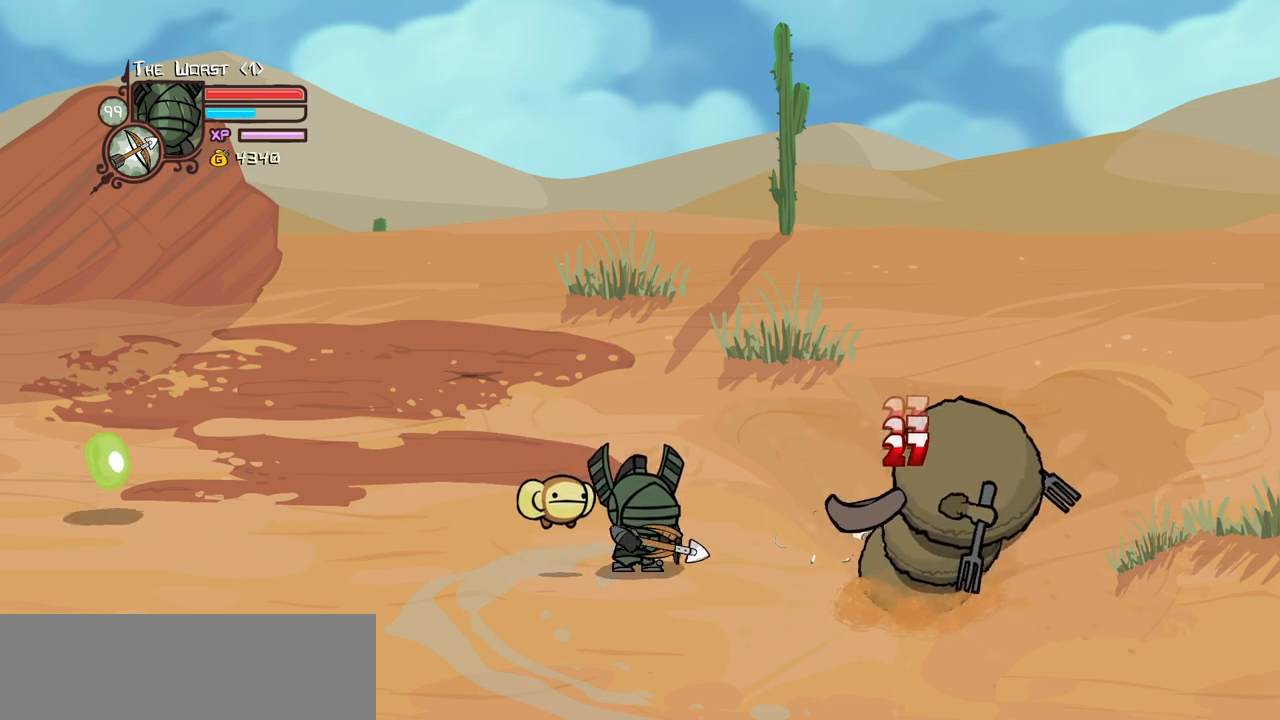
{"keys": ["heavy", "magic"], "events": [[50, "item", "up"], [134, "item", "down"], [284, "item", "up"], [284, "magic", "down"], [367, "heavy", "down"]]}
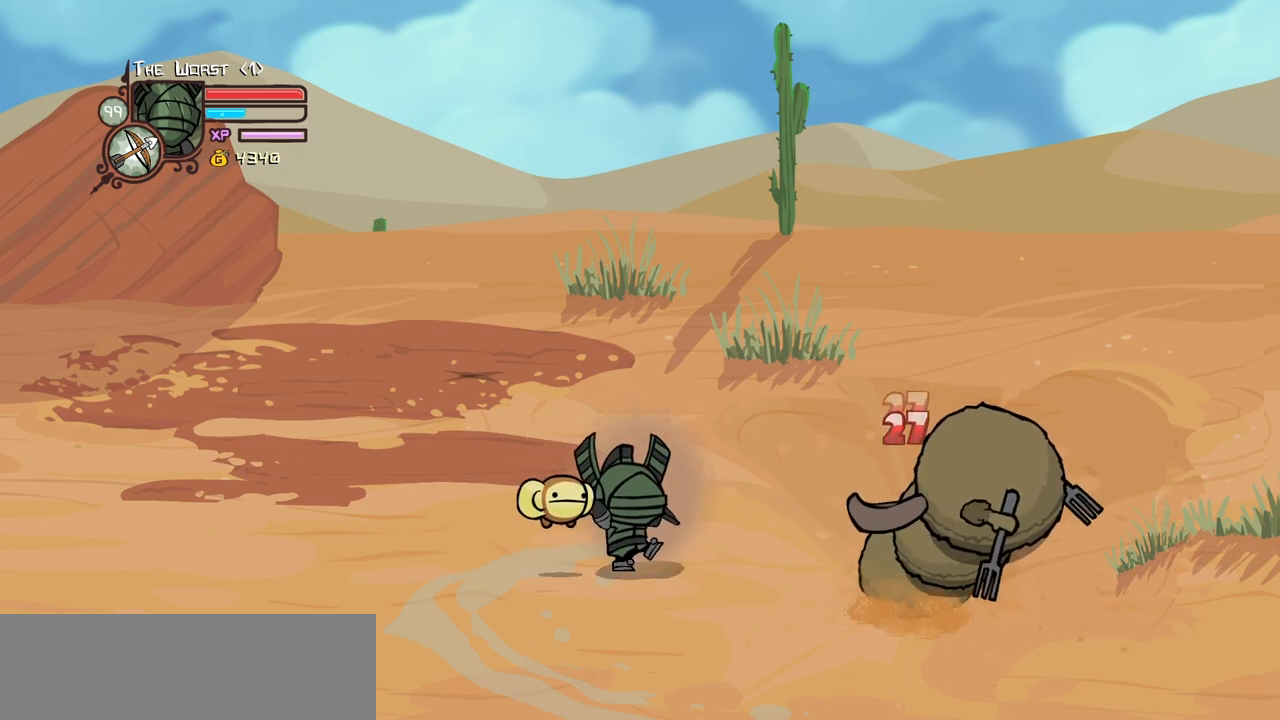
{"keys": ["heavy", "magic"], "events": [[50, "heavy", "up"], [150, "heavy", "down"]]}
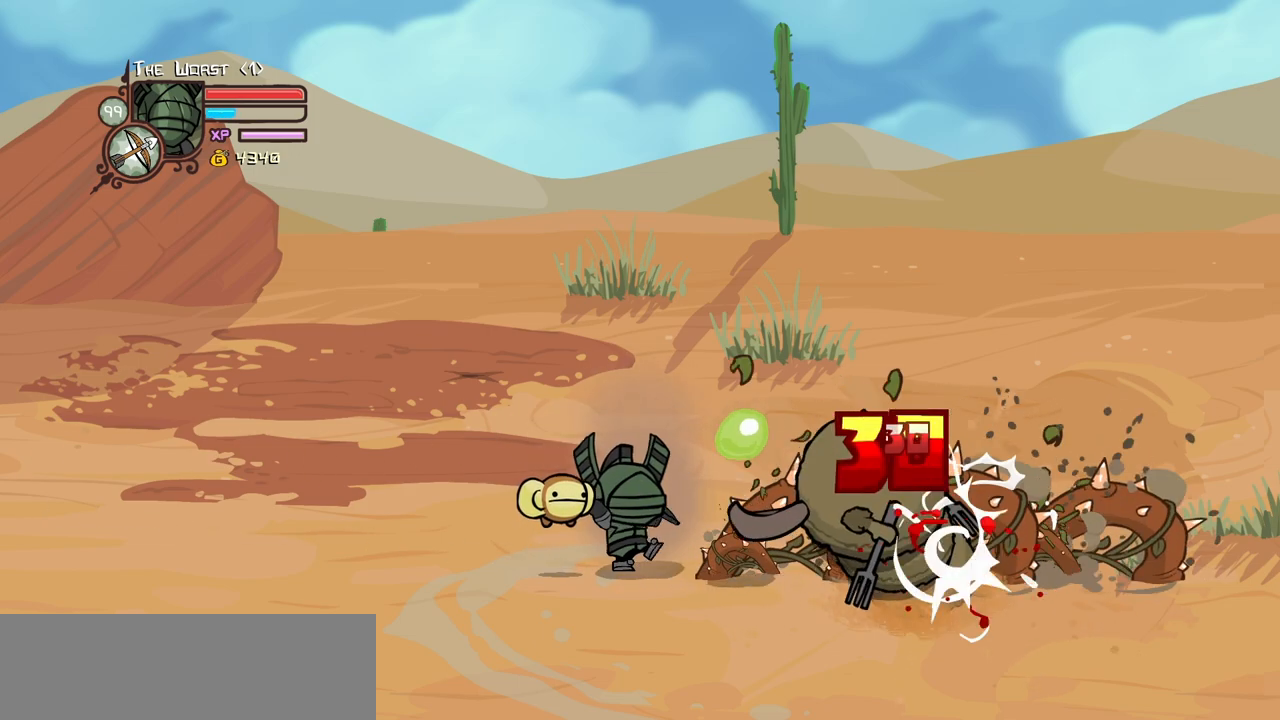
{"keys": ["heavy", "magic"], "events": [[67, "heavy", "up"], [117, "heavy", "down"]]}
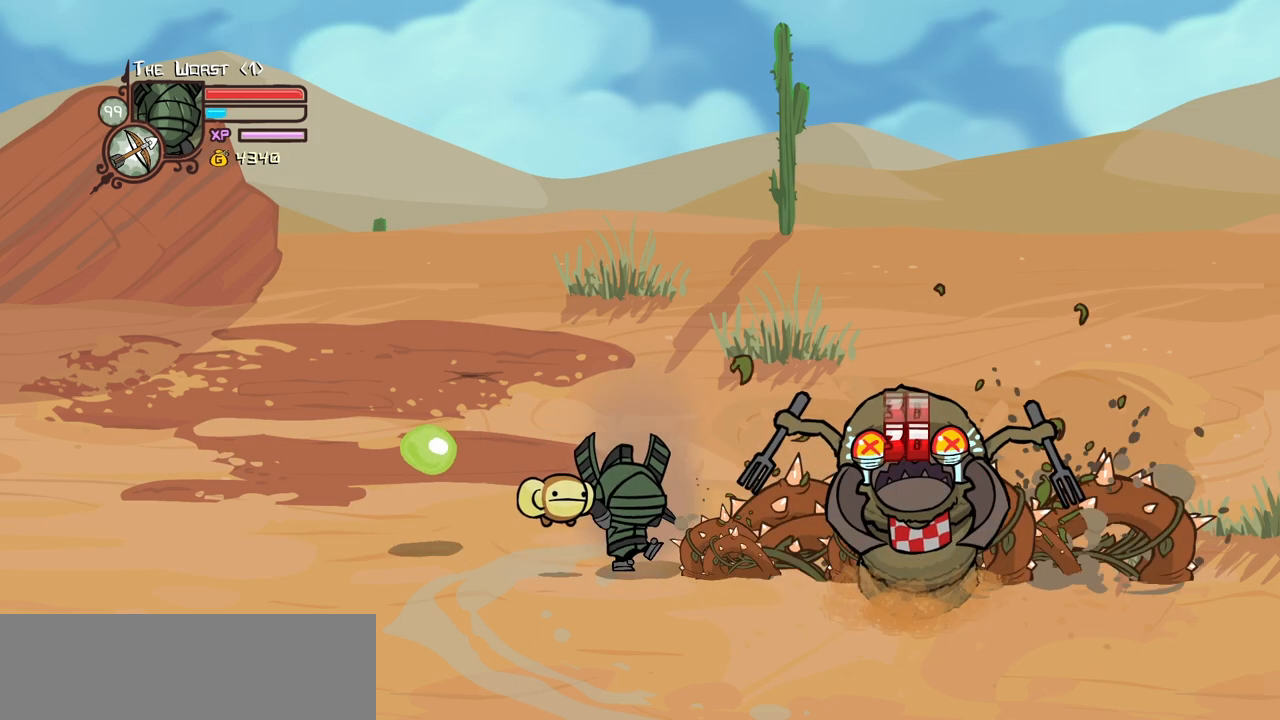
{"keys": ["right"], "events": [[84, "heavy", "up"], [234, "magic", "up"], [284, "right", "down"]]}
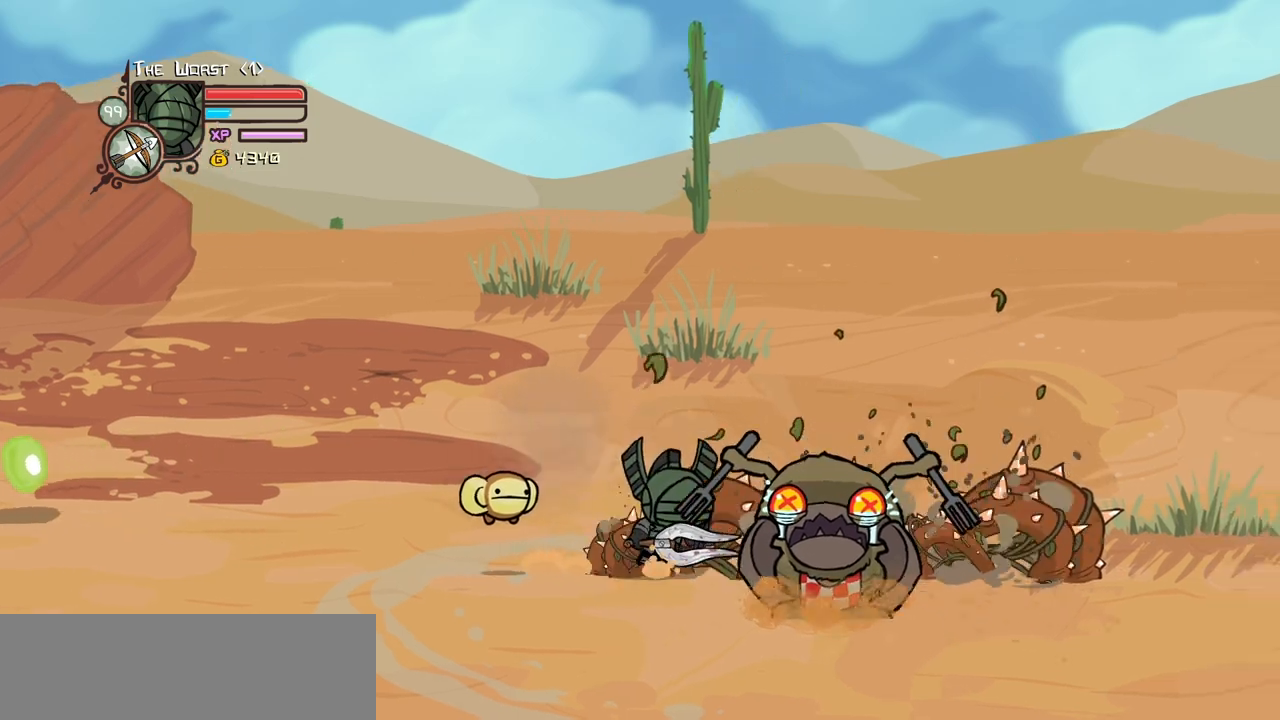
{"keys": ["right"], "events": [[50, "jump", "down"], [50, "light", "down"], [200, "jump", "up"], [200, "light", "up"]]}
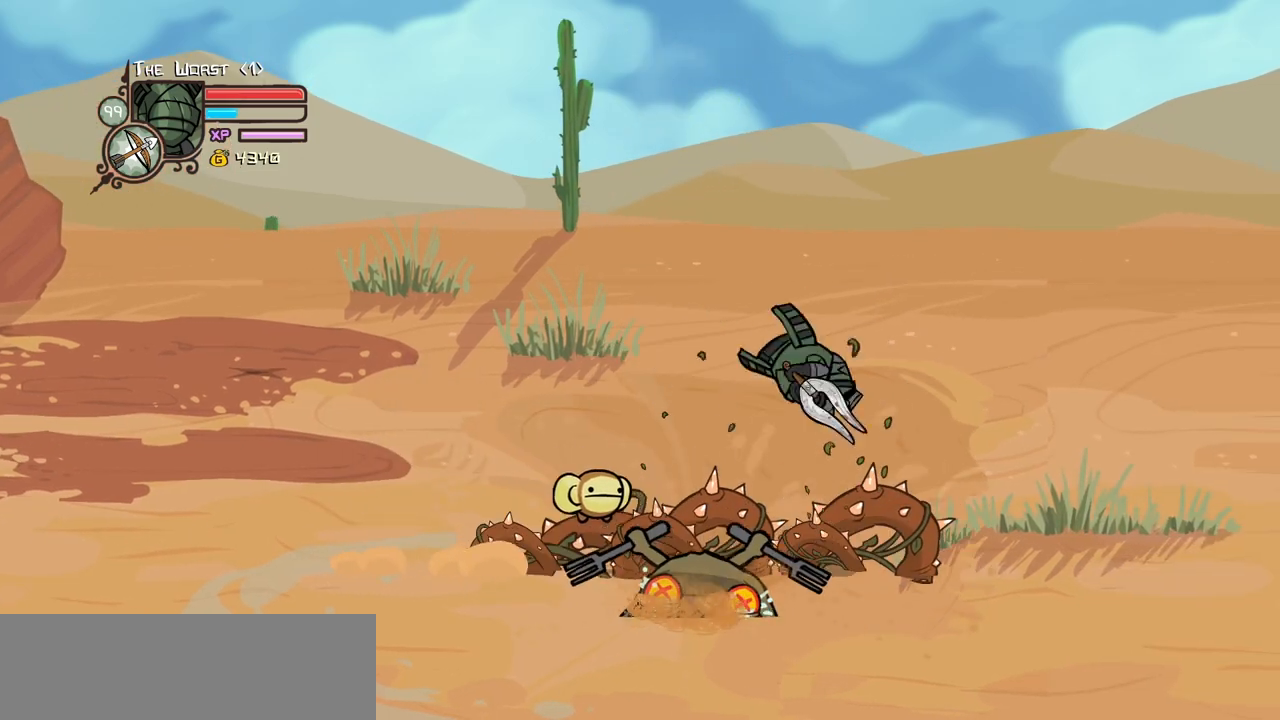
{"keys": ["right"], "events": []}
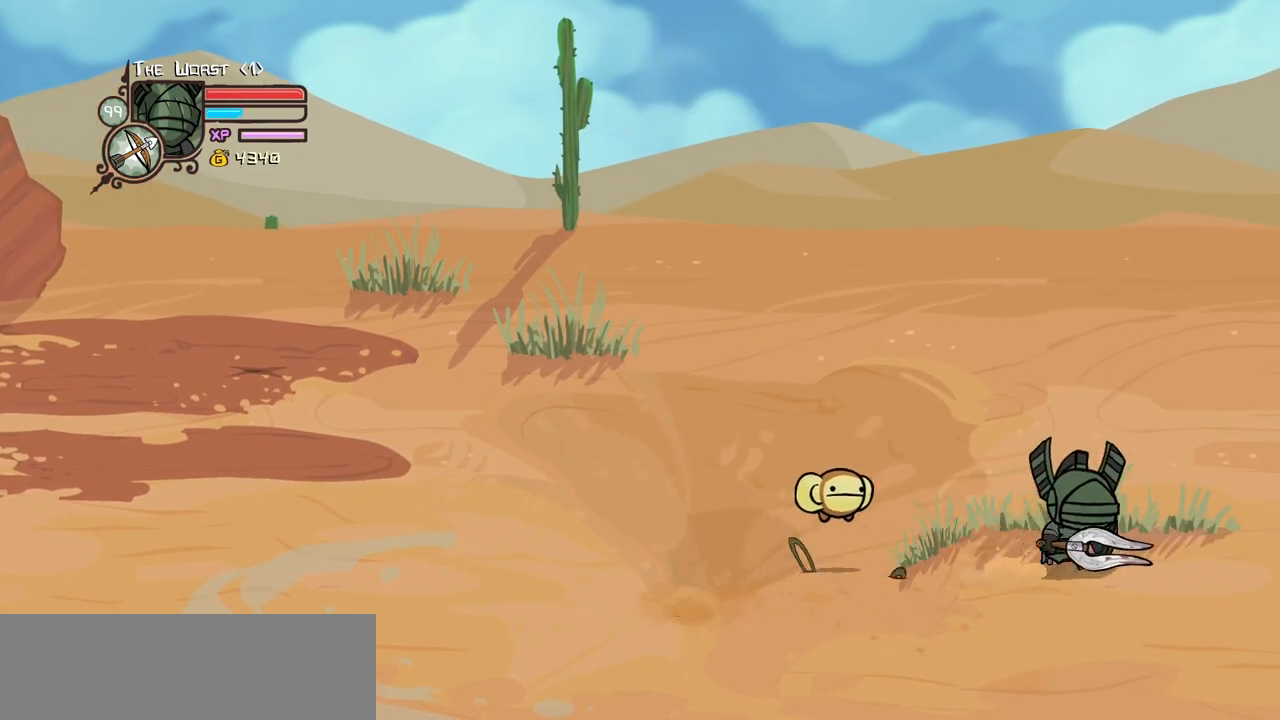
{"keys": ["right"], "events": []}
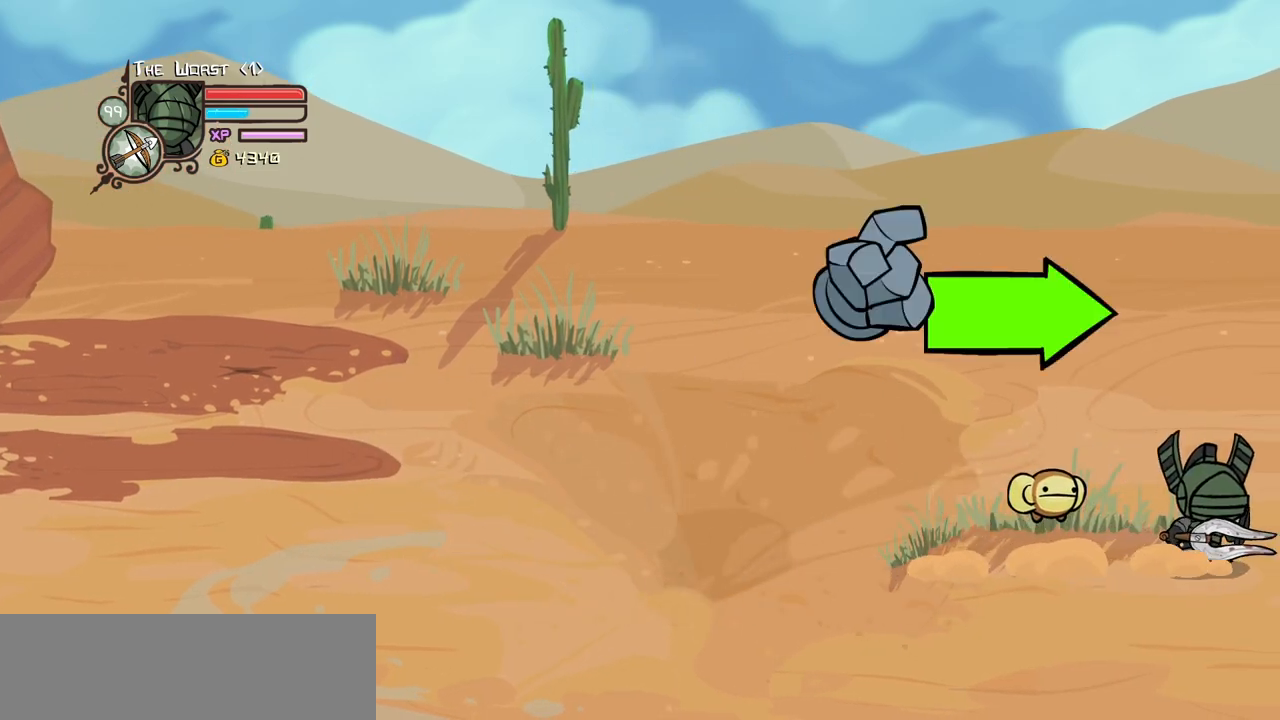
{"keys": ["right"], "events": []}
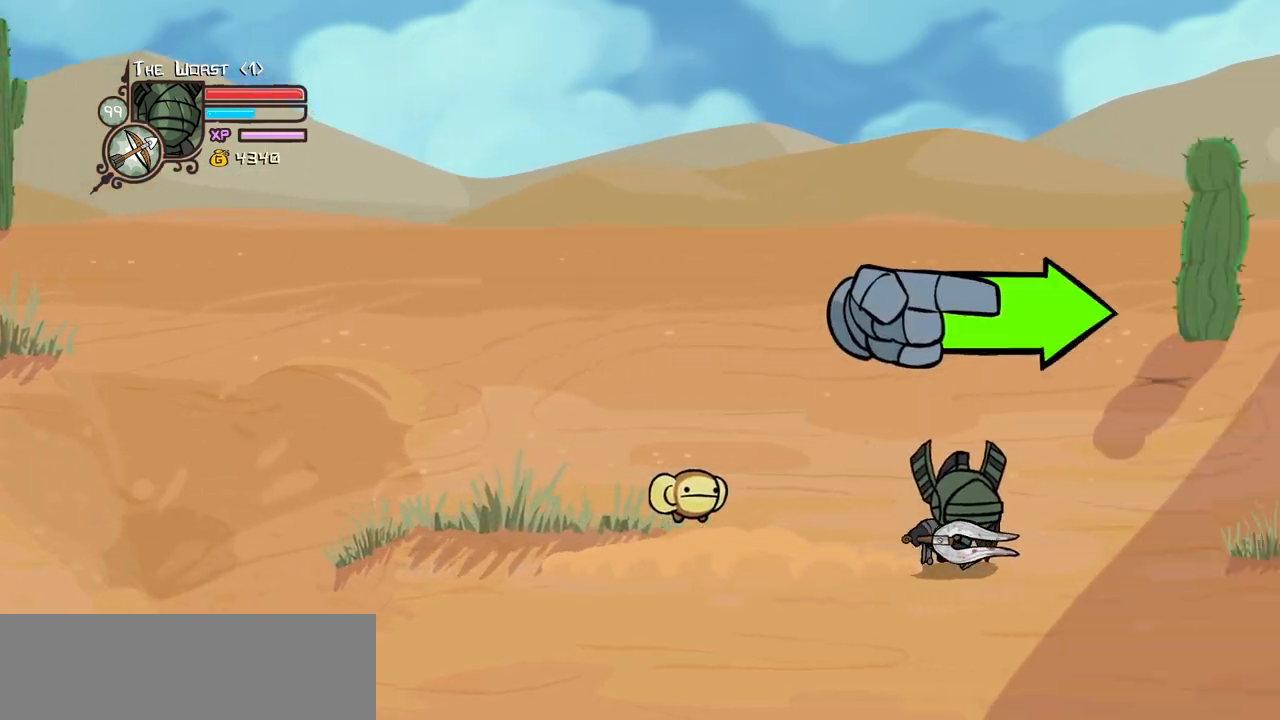
{"keys": ["right"], "events": []}
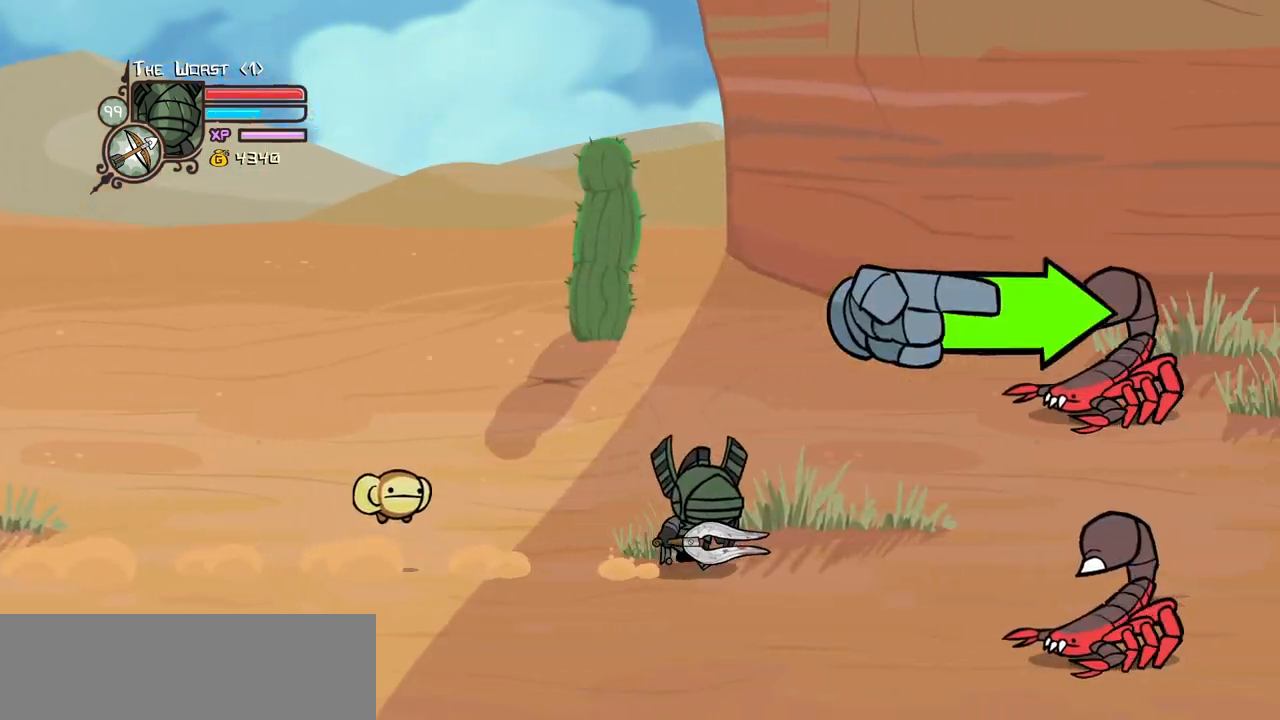
{"keys": ["right"], "events": []}
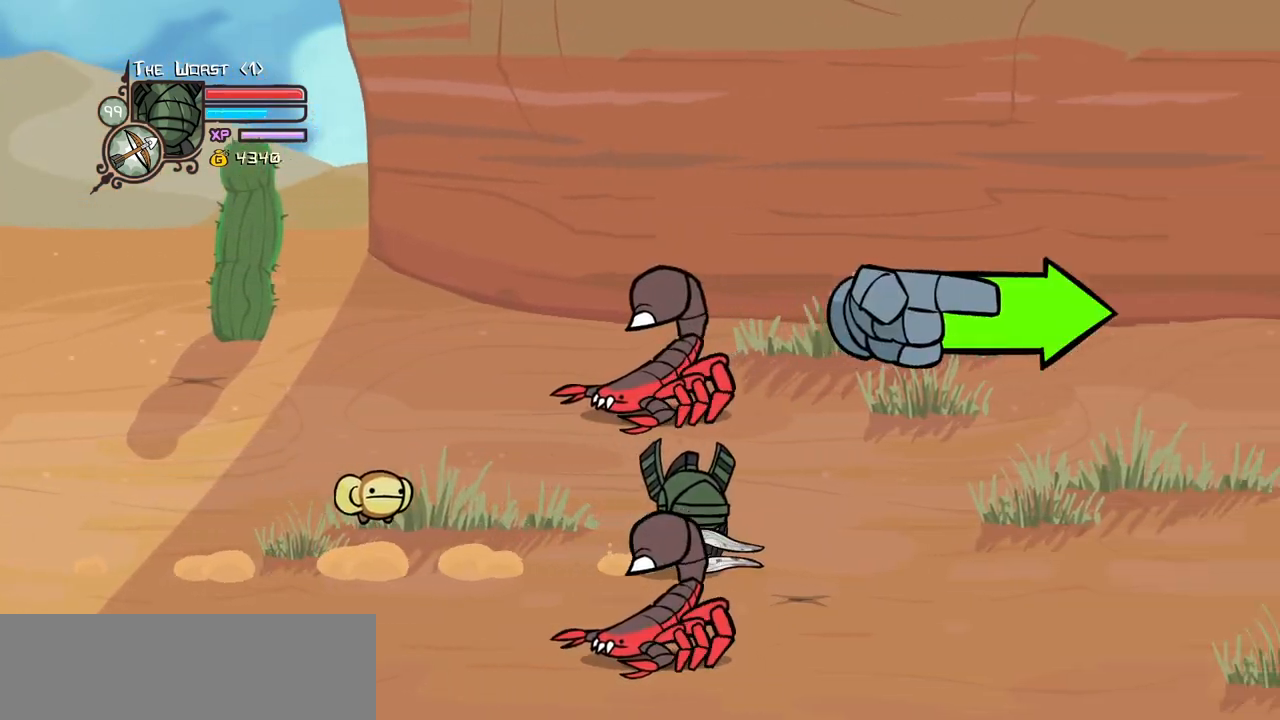
{"keys": ["right"], "events": []}
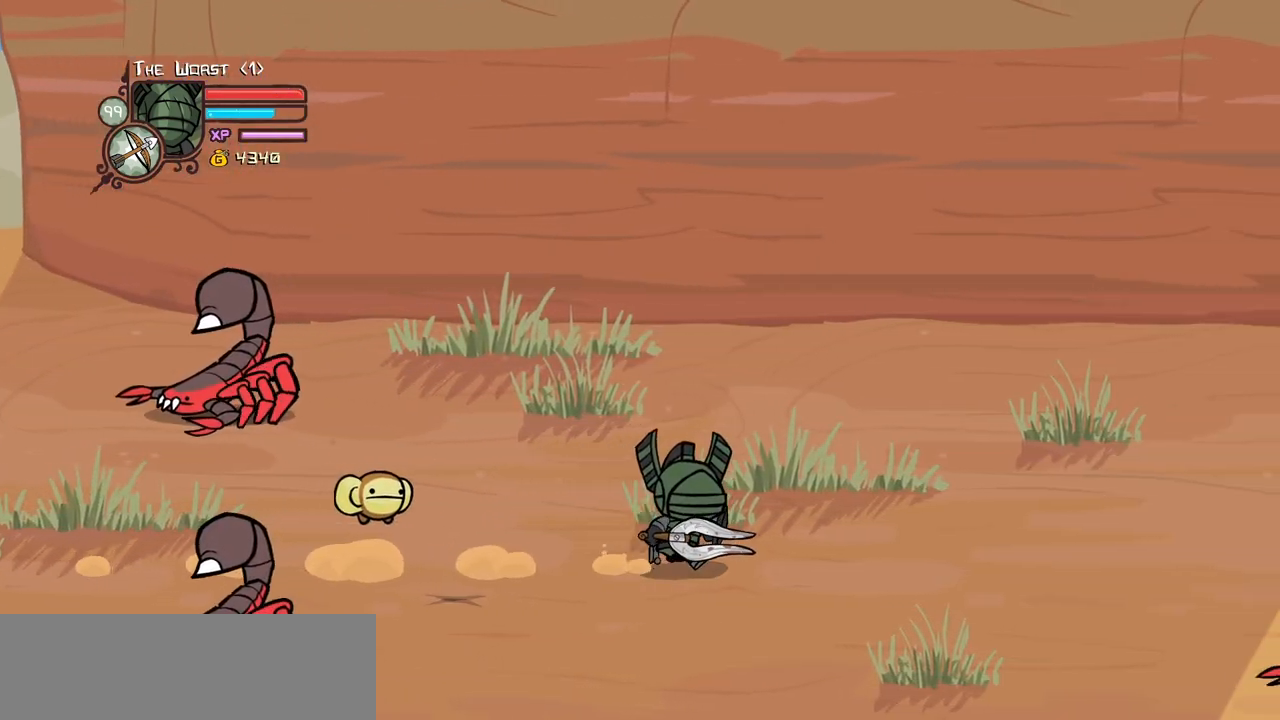
{"keys": ["right"], "events": []}
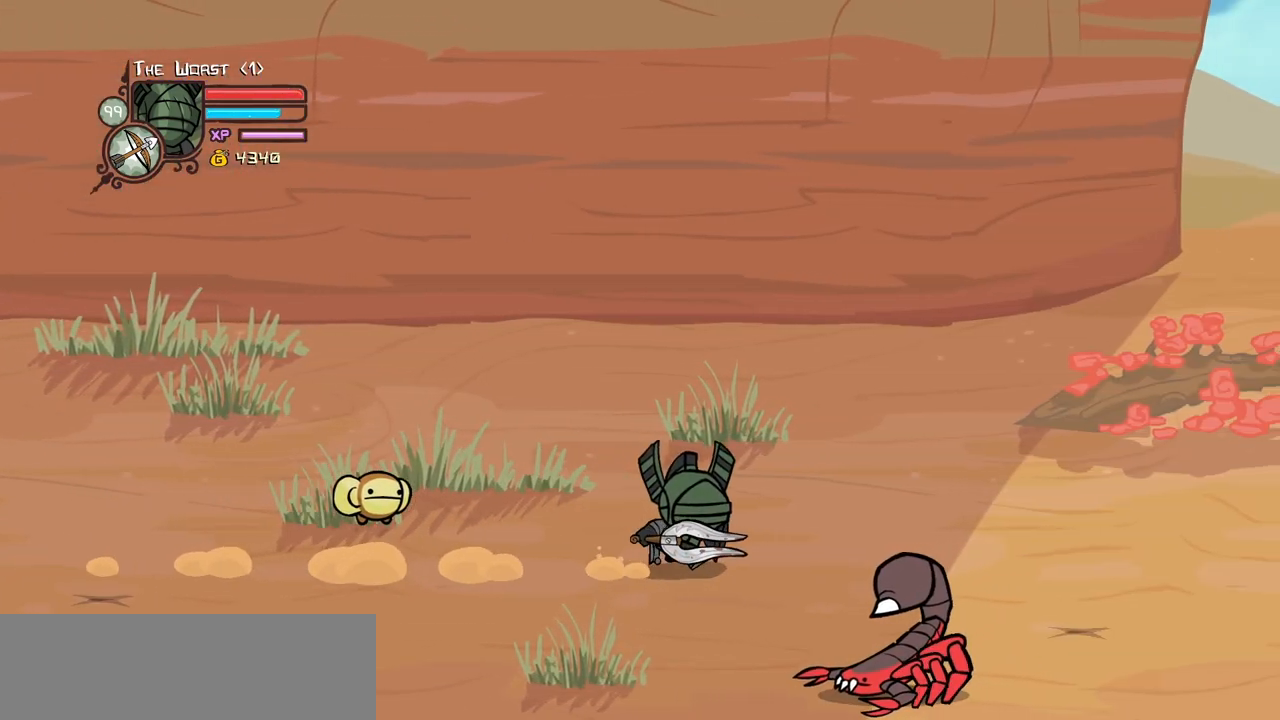
{"keys": ["right"], "events": []}
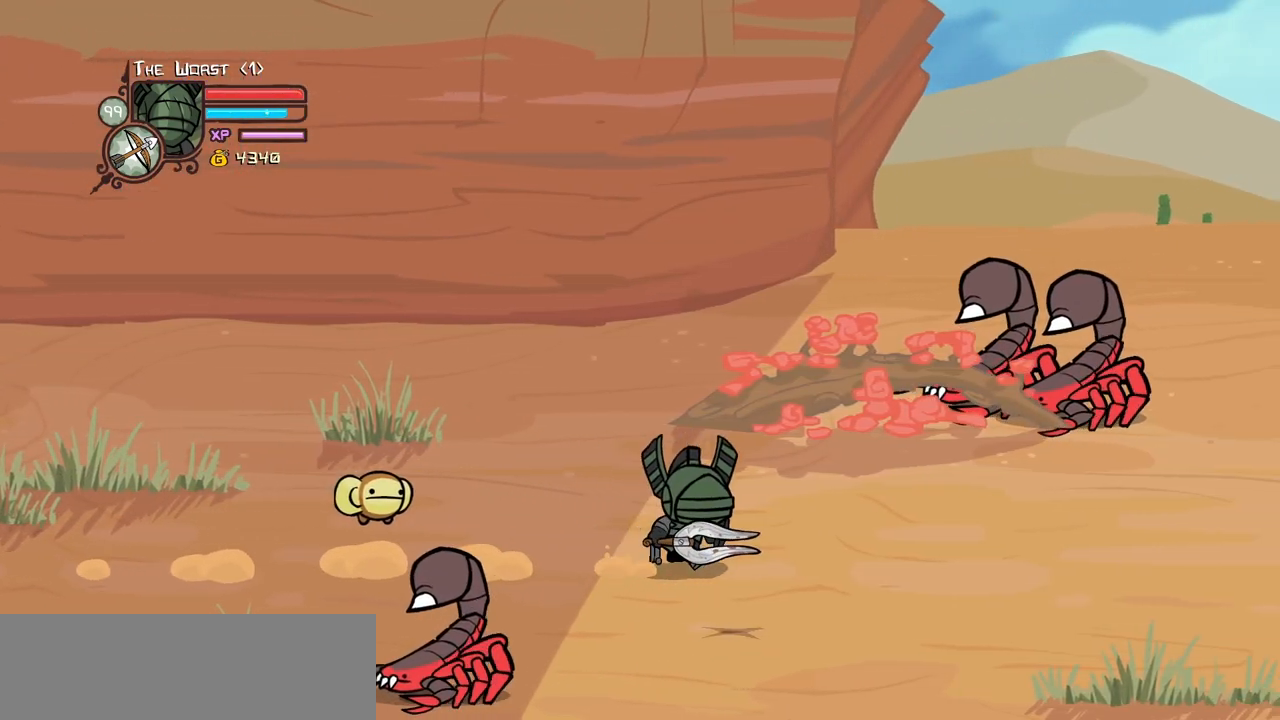
{"keys": ["right"], "events": []}
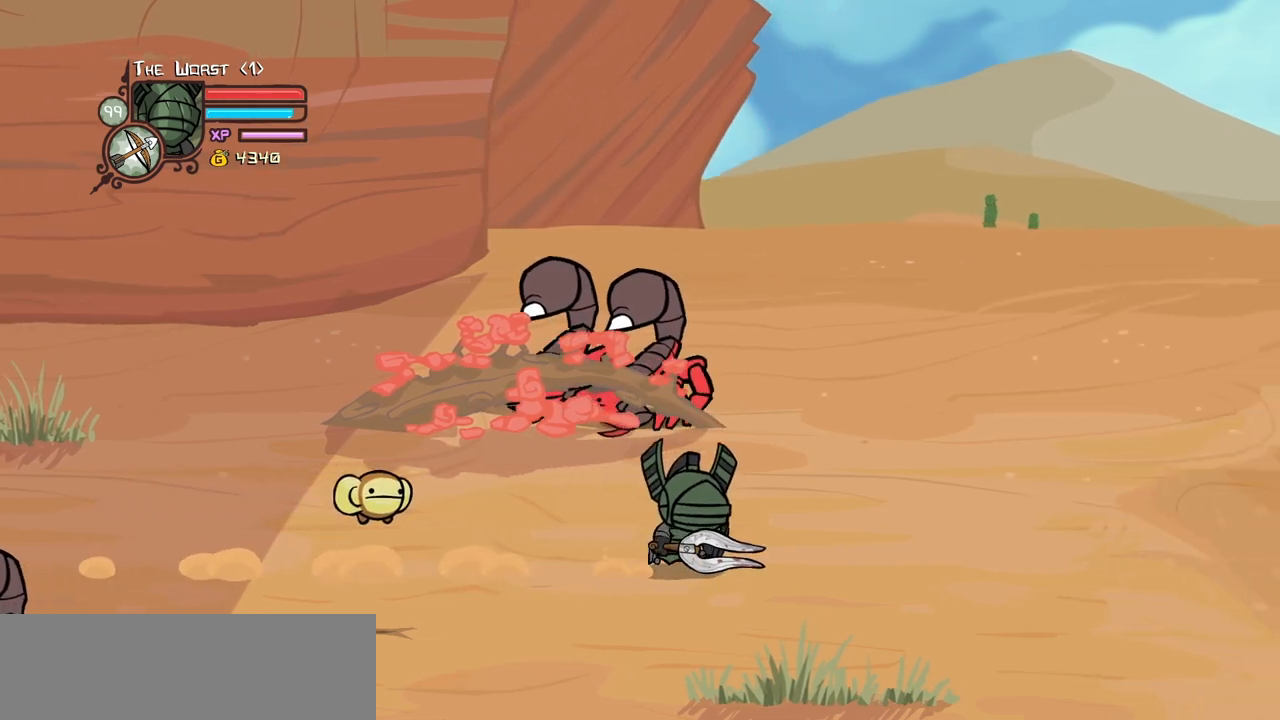
{"keys": ["right", "up"], "events": [[117, "up", "down"]]}
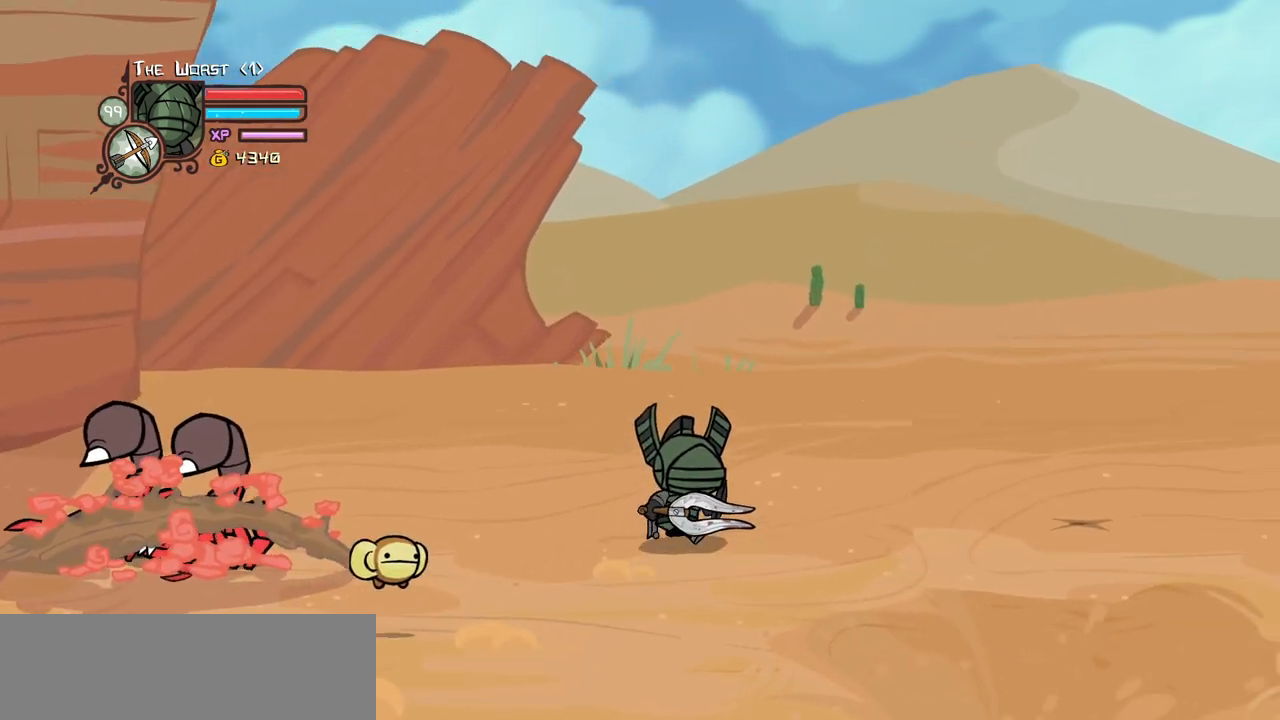
{"keys": ["right", "up"], "events": []}
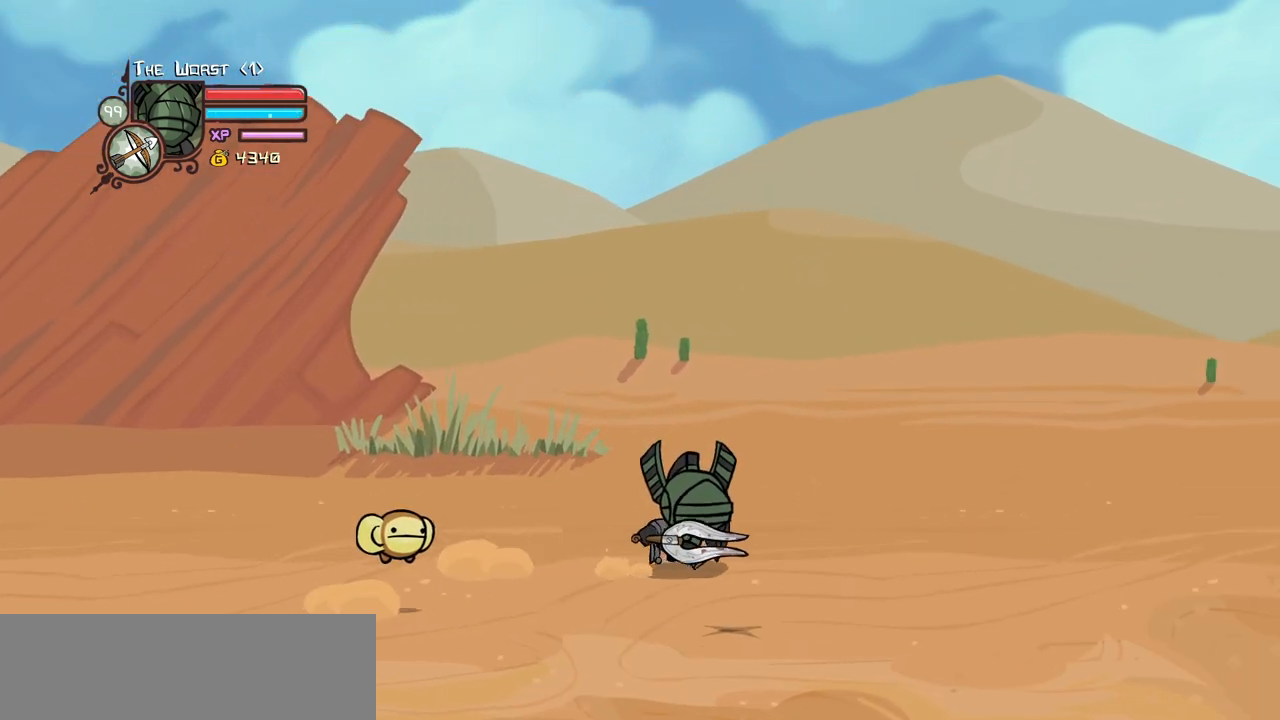
{"keys": ["right", "up"], "events": []}
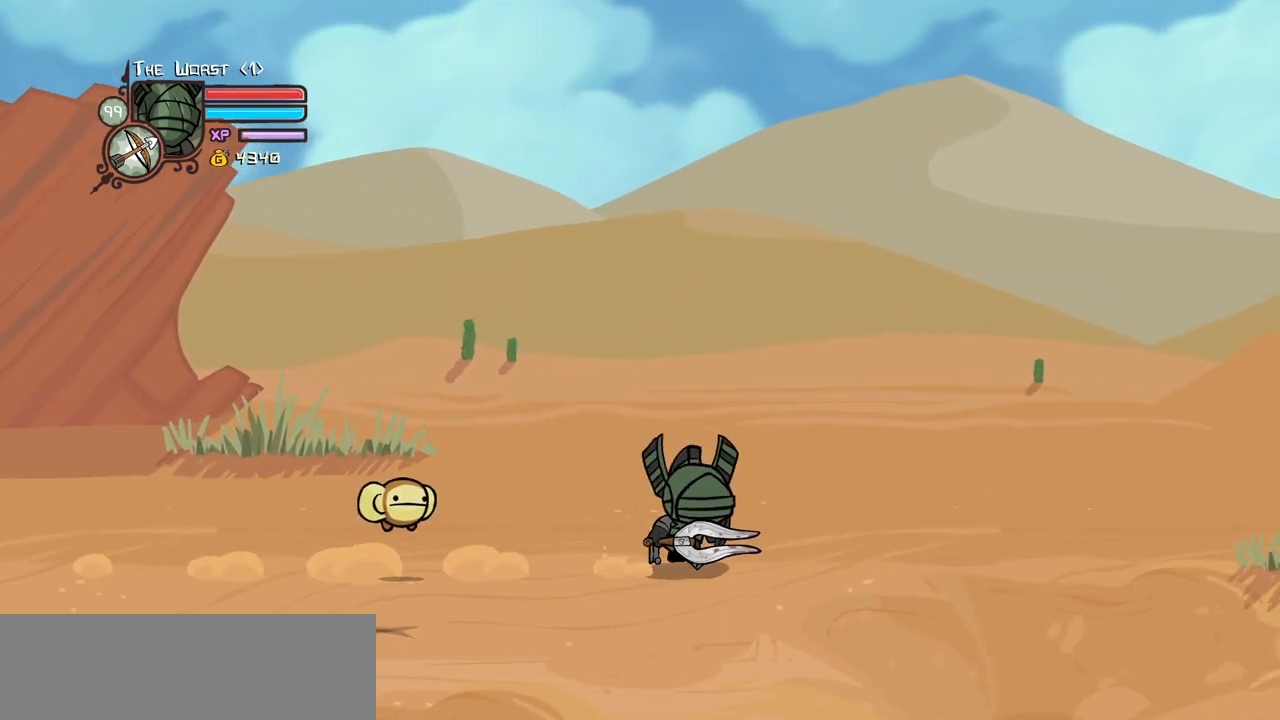
{"keys": ["right", "up"], "events": [[300, "heavy", "down"], [400, "heavy", "up"]]}
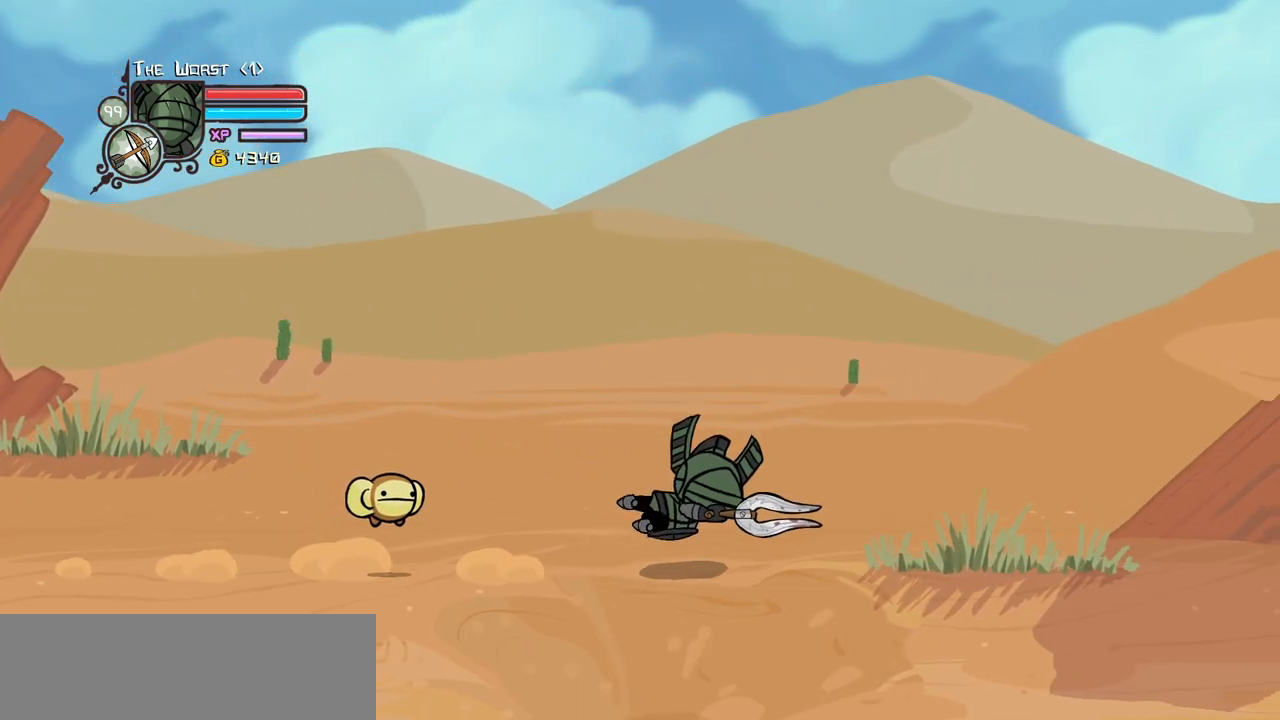
{"keys": ["down", "right"], "events": [[84, "up", "up"], [234, "down", "down"]]}
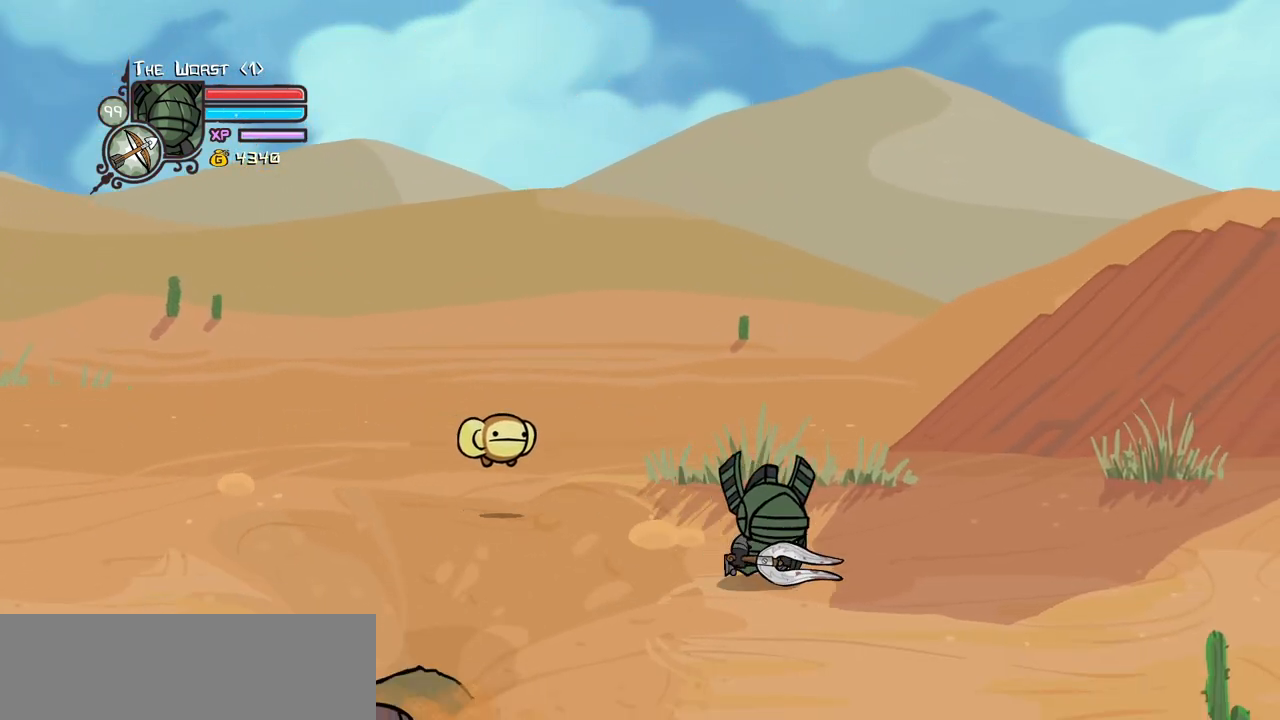
{"keys": ["block"]}